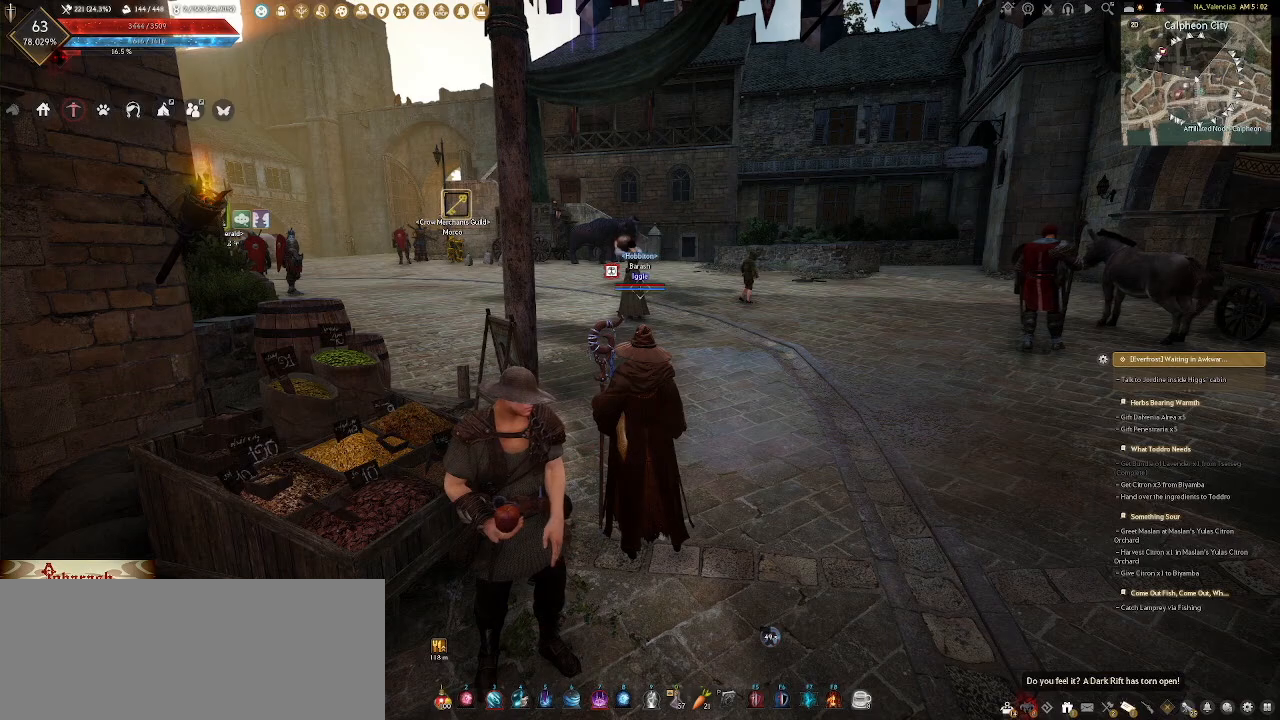
Gameplay with keyboard and mouse; each line is a JSON object with the keys and mouse buttons held at the frame after it. "events" lists presses ("down") and releases ("up") of ".", "/", "0", "1", "2", "3", "4", "5", "6", "7", "8", "9", "a", "alt_l", "alt_r", "b", "backslash", "backspace", "c", "caps_lock", "comma", "ctrl_l", "ctrl_r", "d", "e", "equals", "escape", "f", "f1", "f10", "f11", "f12", "f2", "f3", "f4", "f5", "f6", "f7", "f8", "f9", "g", "h", "i", "j", "k", "l", "lbracket", "m", "minus", "n", "o", "p", "q", "quote", "r", "rbracket", "return", "s", "semicolon", "shift_l", "shift_r", "space", "super_l", "super_r", "t", "tab", "tilde", "u", "v", "w", "x", "y", "z", "mouse_left", "mouse_wheel" and "mouse_right" between this image and that frame as [ms after this image, input, new state], when the widget could be followed in between. "mouse_left", "mouse_wheel", "mouse_right" = the "left", "wheel", "right" buttons of the "mouse" list. No other keys are recorded. "wheel" means that the mouse wheel is clicked or scrolled. Not read: mouse_mb4 mouse_move.
{"keys": [], "mouse": [], "events": [[150, "mouse_wheel", "up"]]}
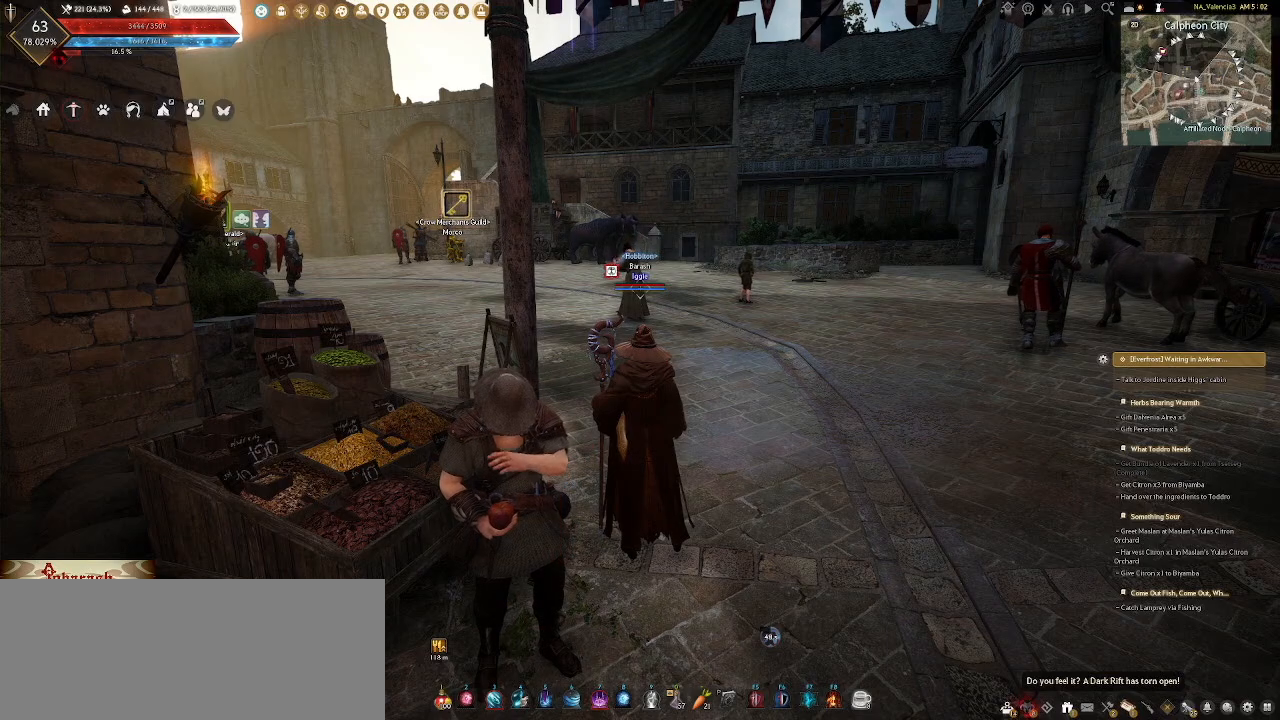
{"keys": [], "mouse": [], "events": []}
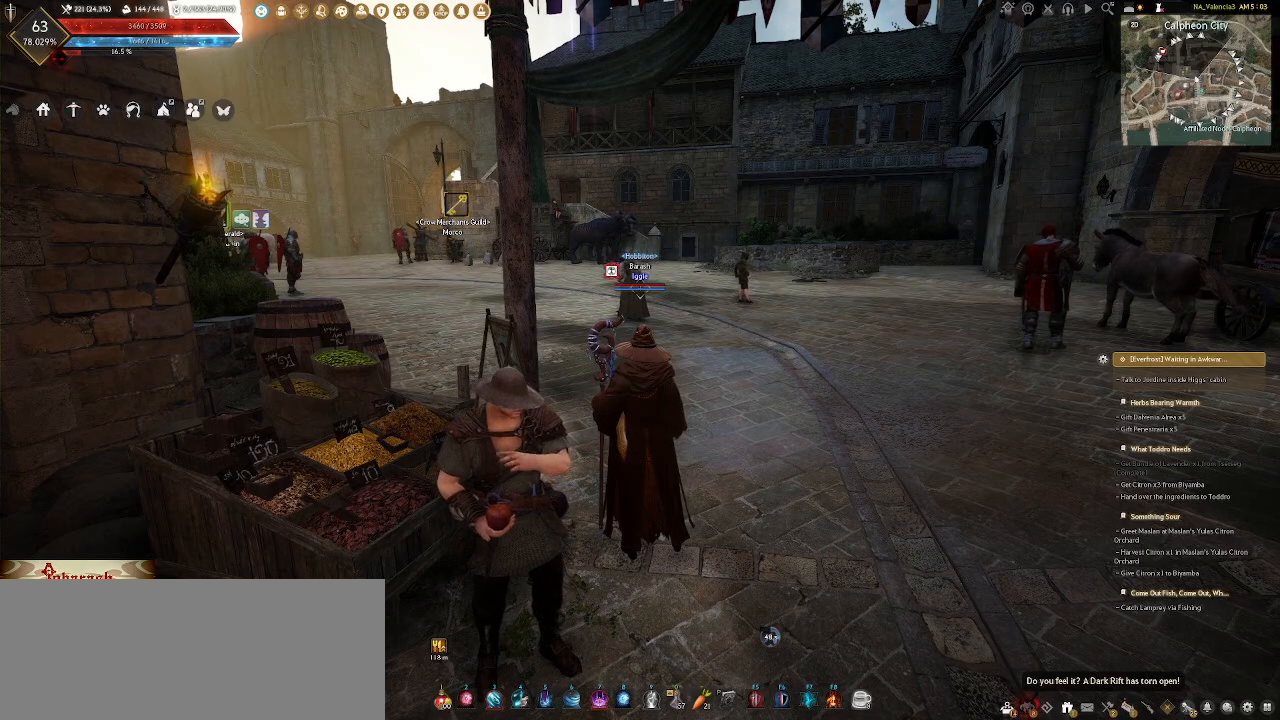
{"keys": [], "mouse": ["wheel"], "events": [[133, "mouse_wheel", "down"]]}
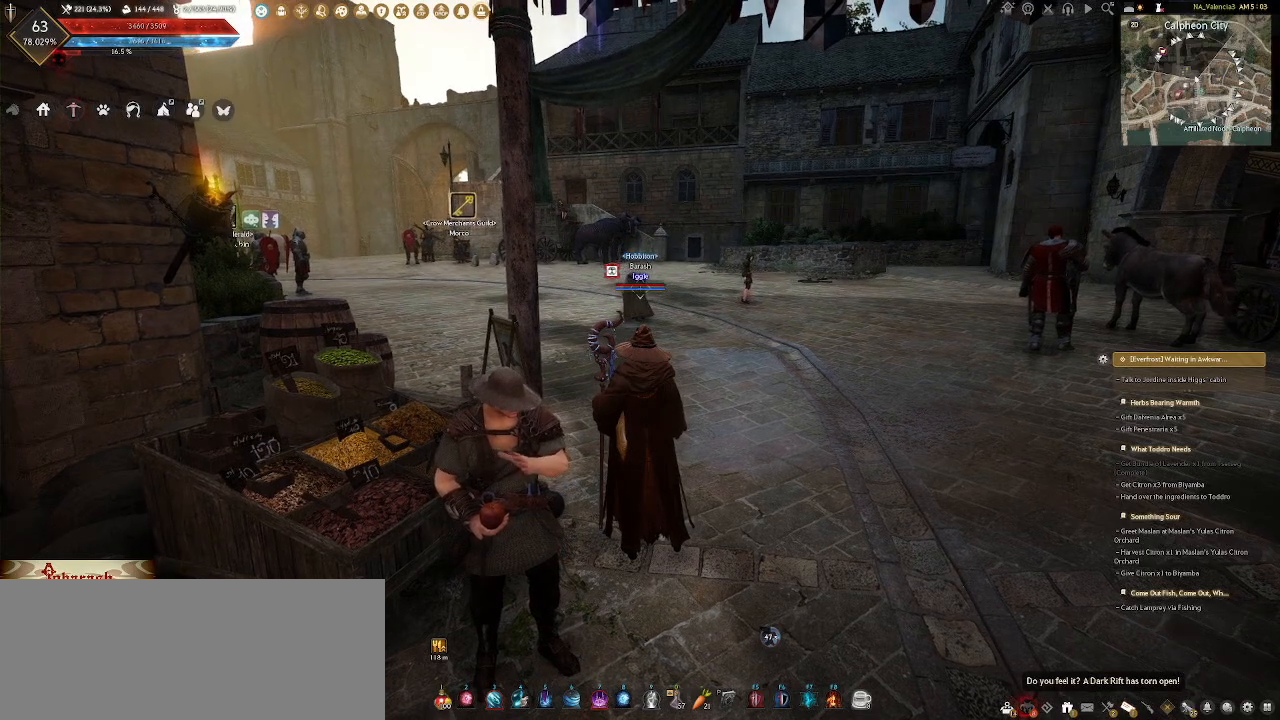
{"keys": ["d", "w"], "mouse": [], "events": [[200, "mouse_wheel", "up"], [467, "d", "down"], [500, "w", "down"]]}
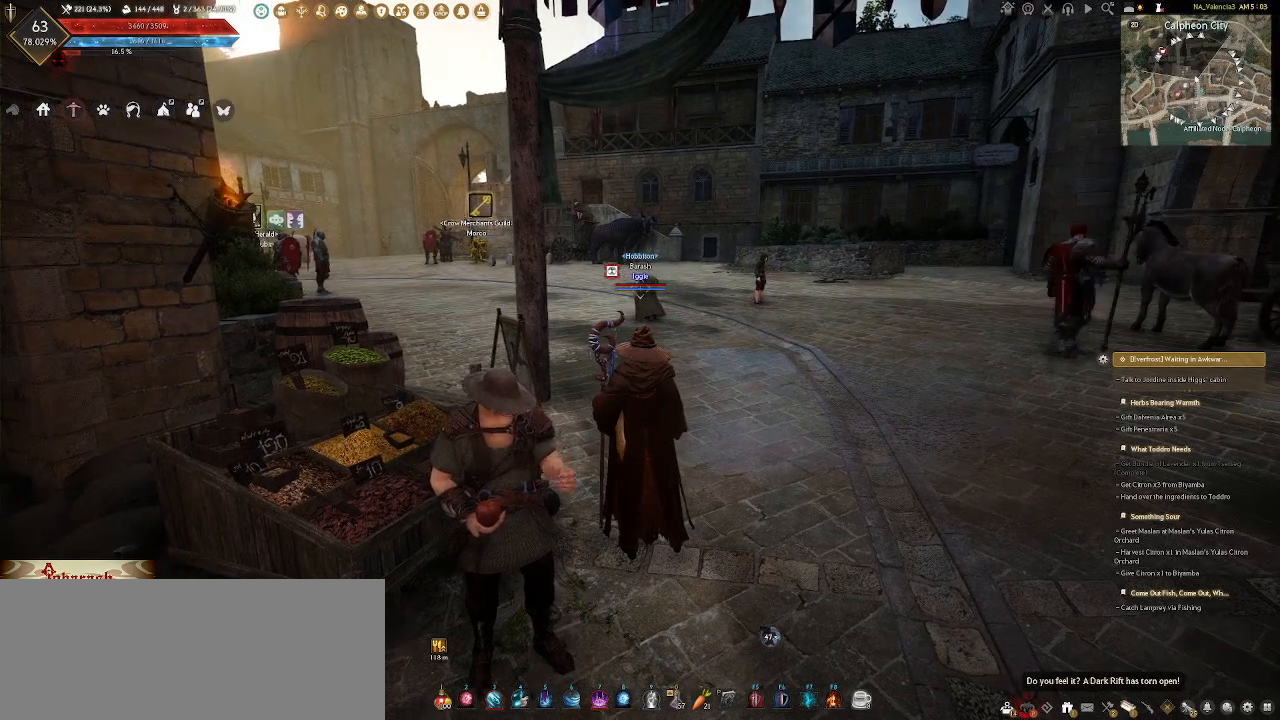
{"keys": ["d", "w"], "mouse": [], "events": []}
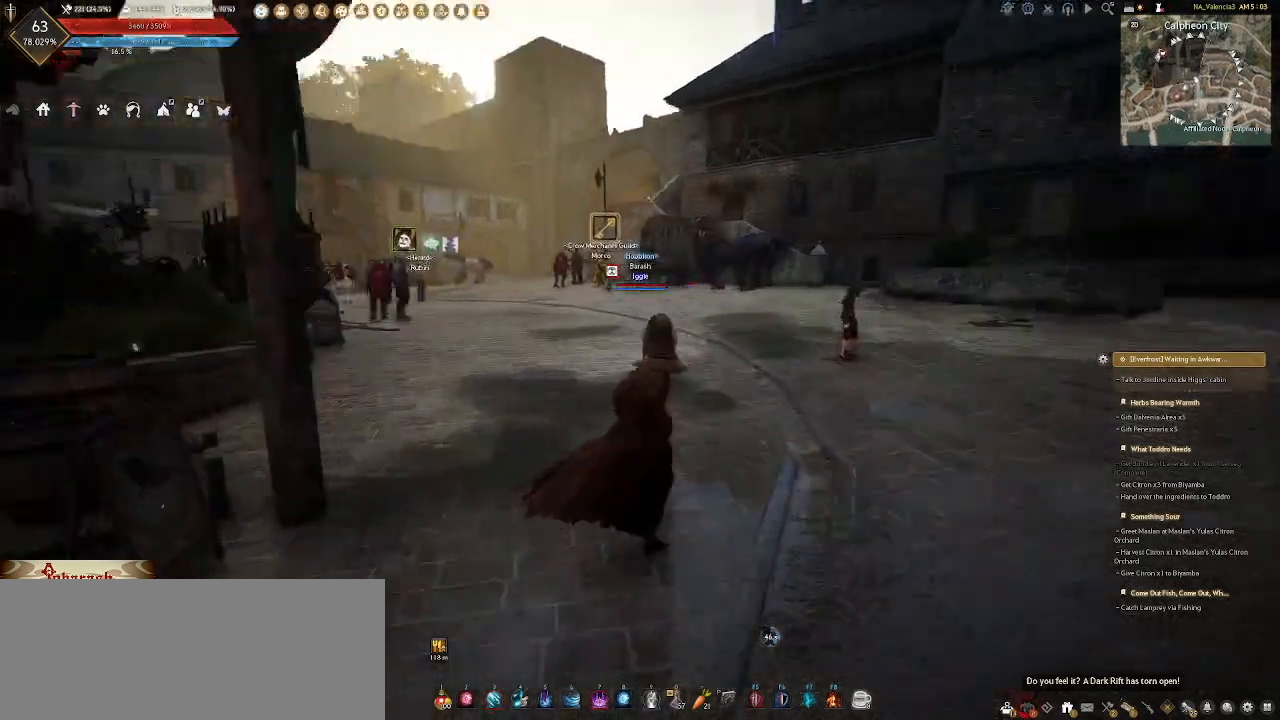
{"keys": ["w"], "mouse": [], "events": [[33, "d", "up"]]}
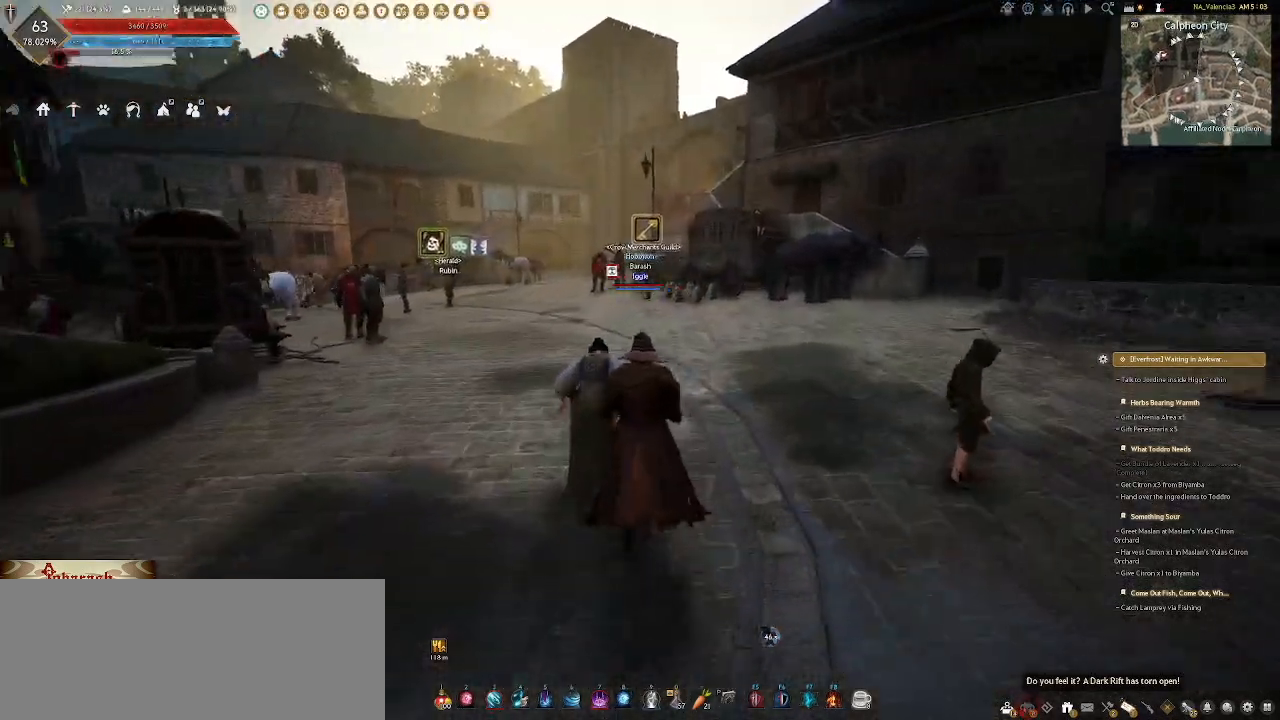
{"keys": ["a", "w"], "mouse": [], "events": [[400, "a", "down"]]}
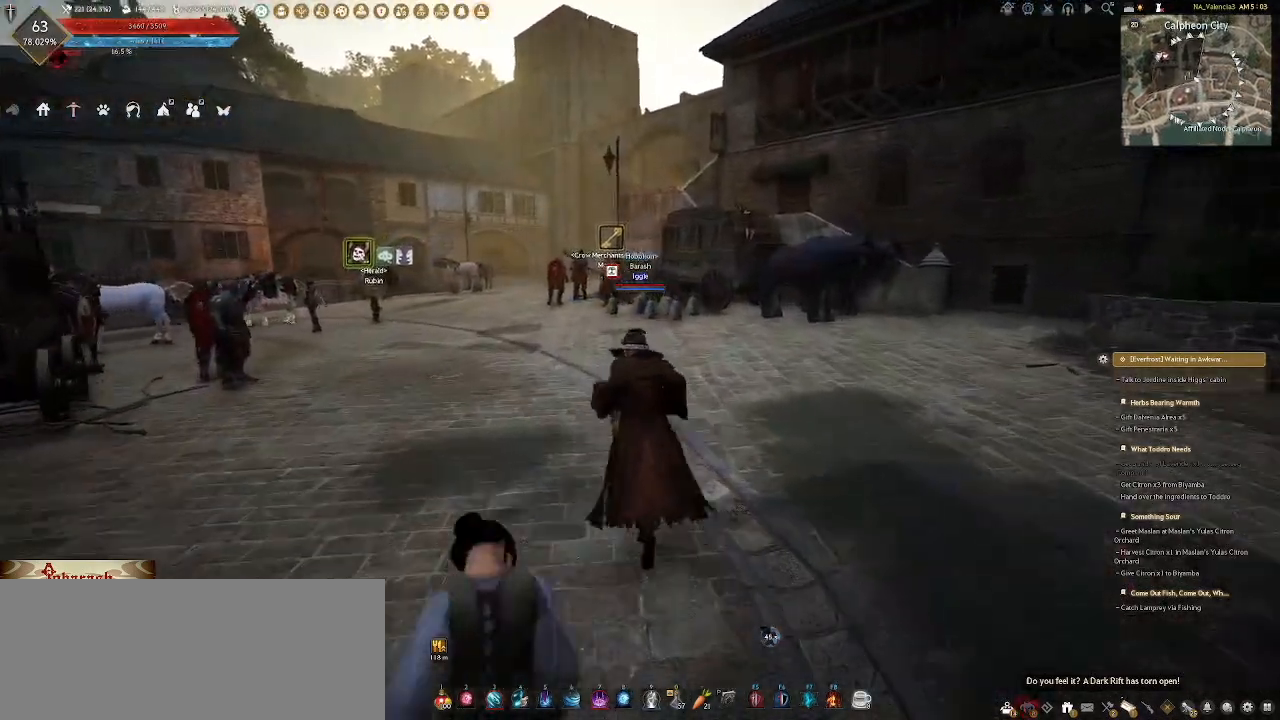
{"keys": ["a", "w"], "mouse": [], "events": []}
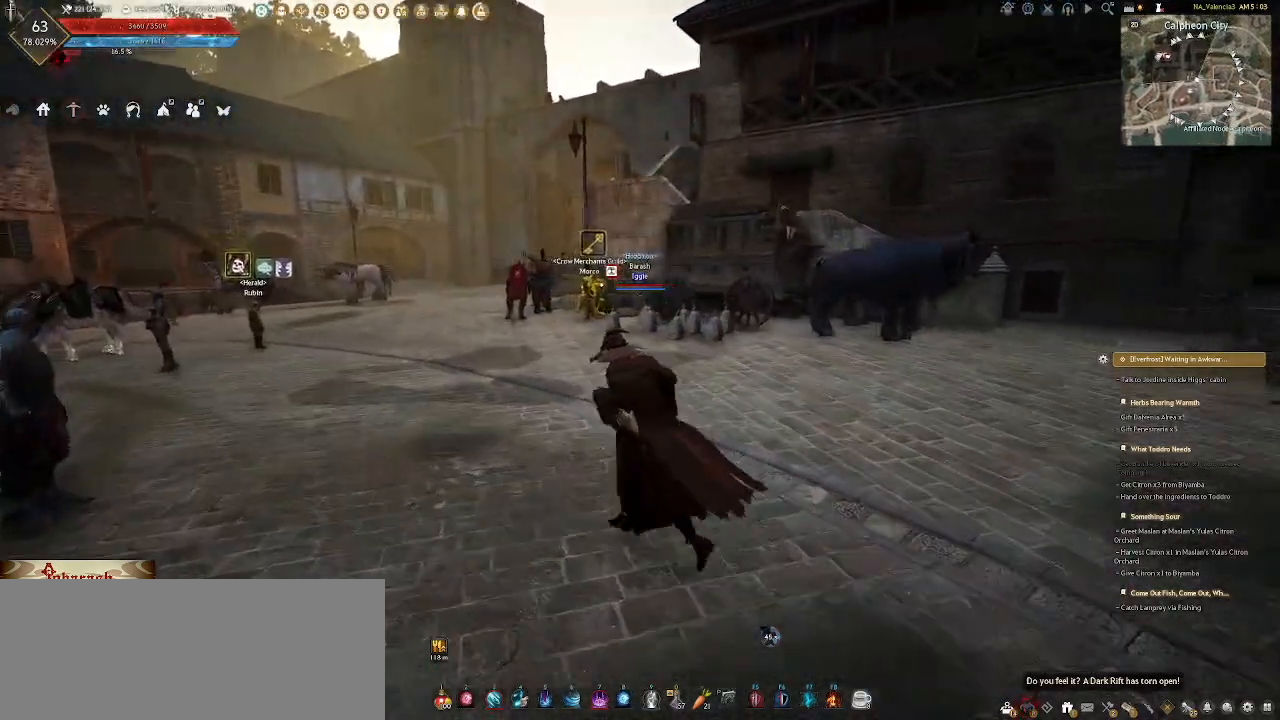
{"keys": ["a", "w"], "mouse": [], "events": []}
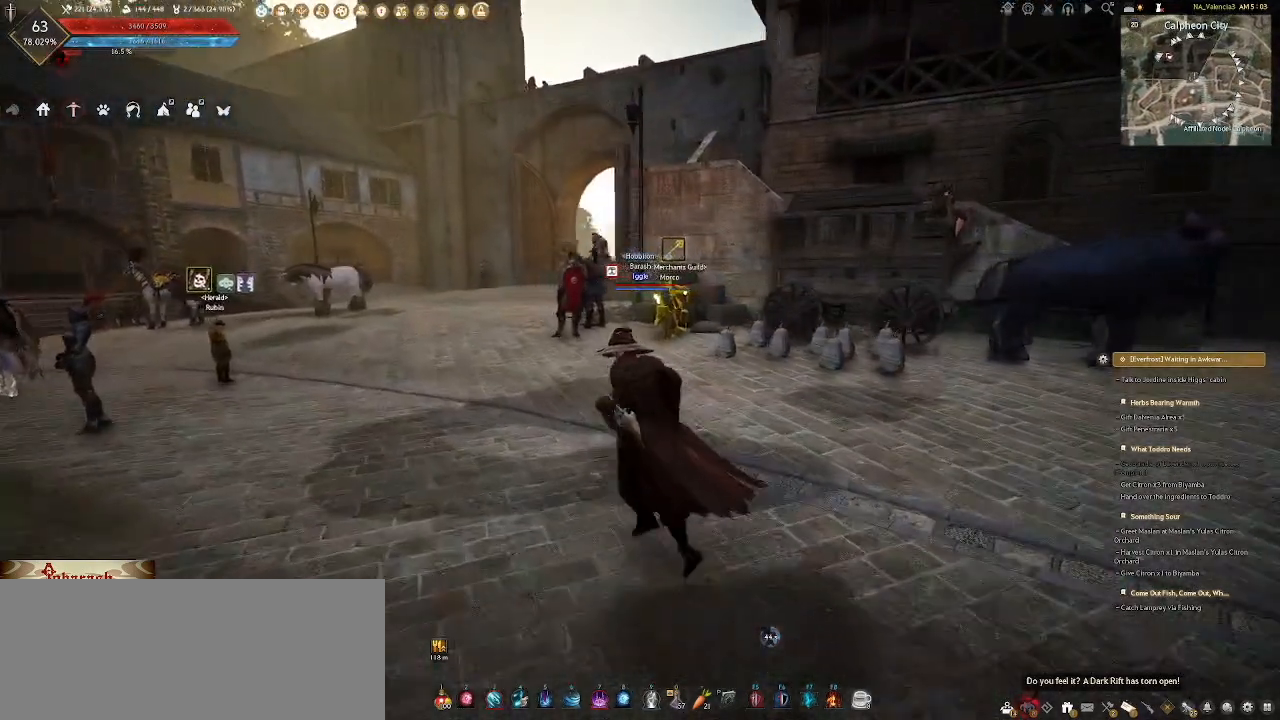
{"keys": ["a", "w"], "mouse": [], "events": []}
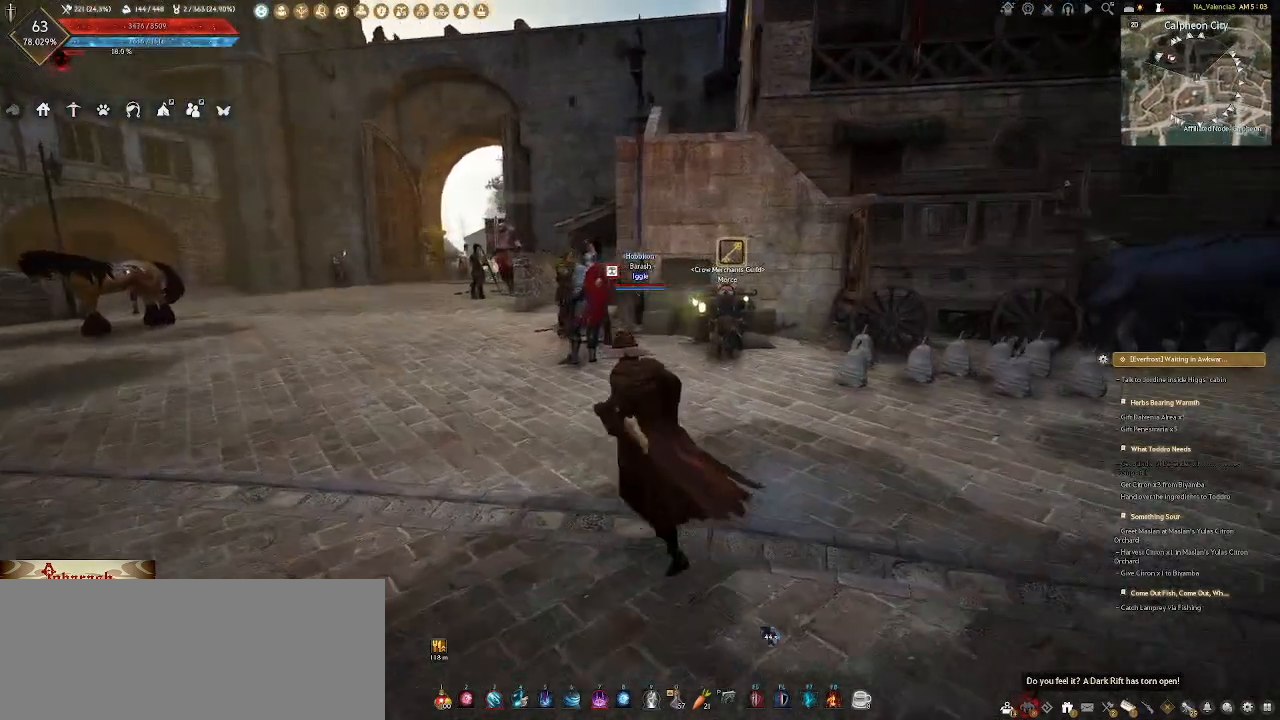
{"keys": ["a", "w"], "mouse": [], "events": []}
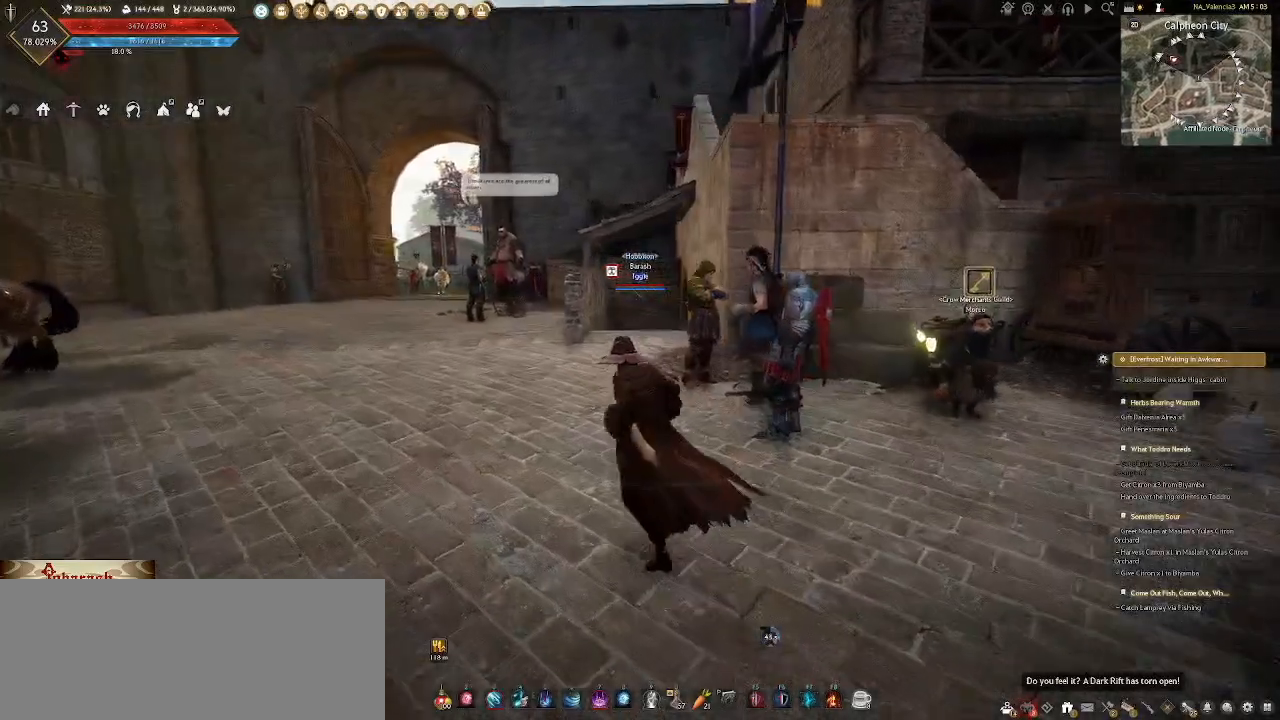
{"keys": ["a", "w"], "mouse": [], "events": []}
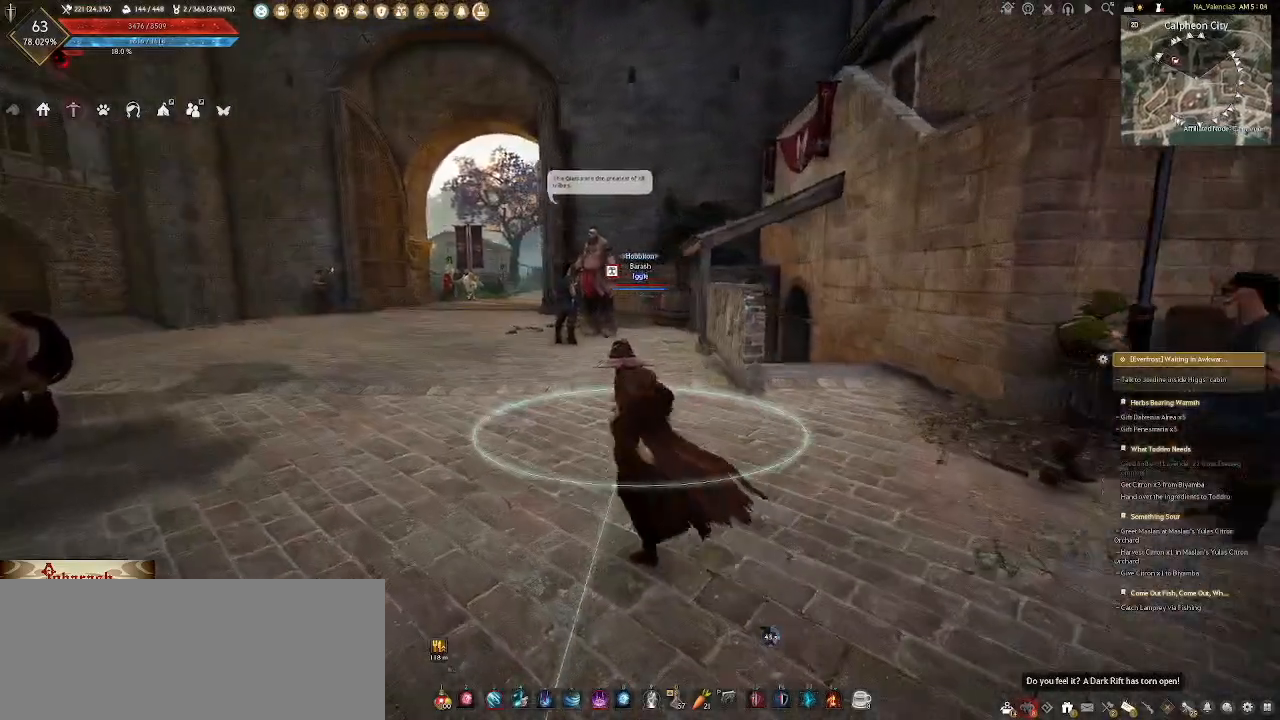
{"keys": ["a", "w"], "mouse": [], "events": []}
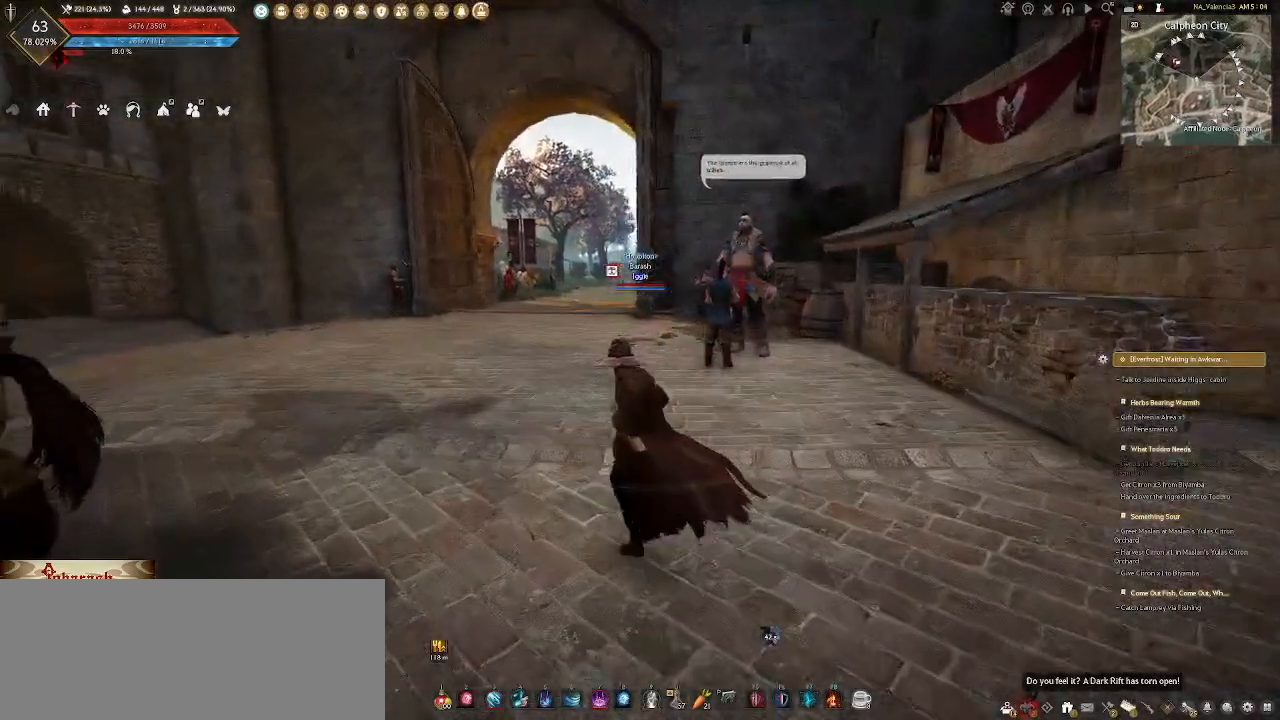
{"keys": ["a", "w"], "mouse": [], "events": [[133, "a", "up"], [450, "a", "down"]]}
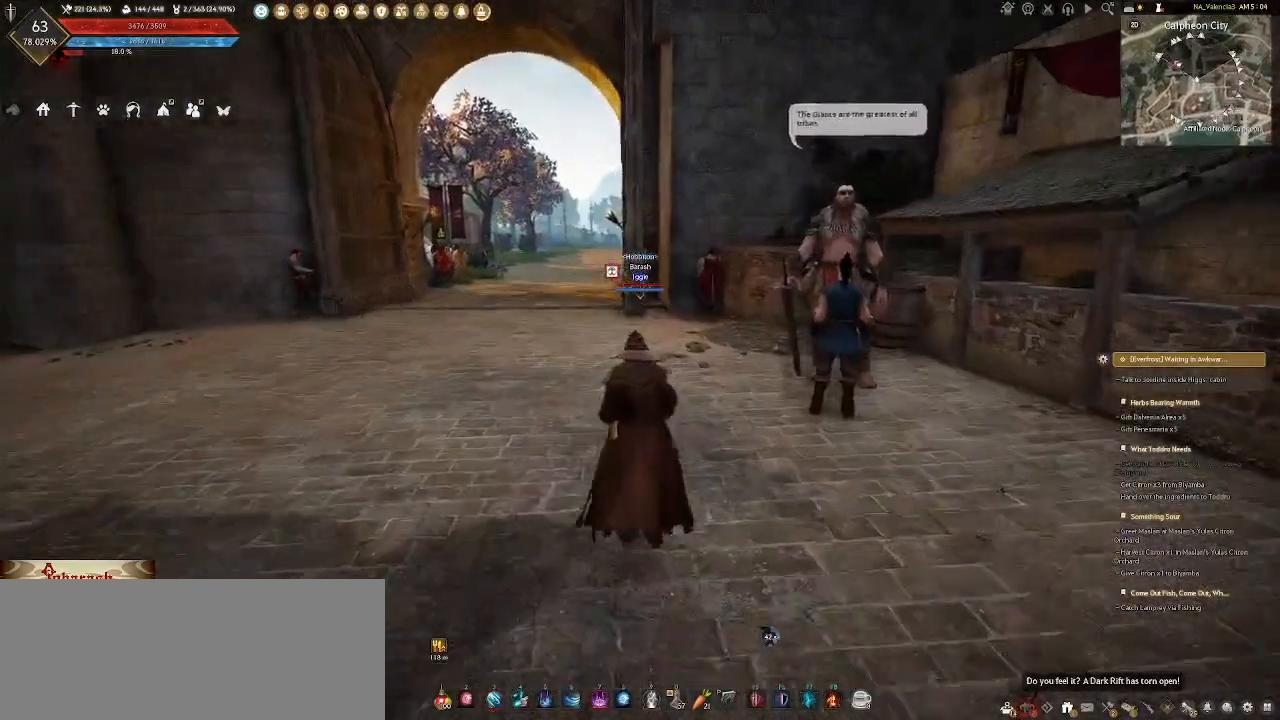
{"keys": ["w"], "mouse": [], "events": [[233, "a", "up"]]}
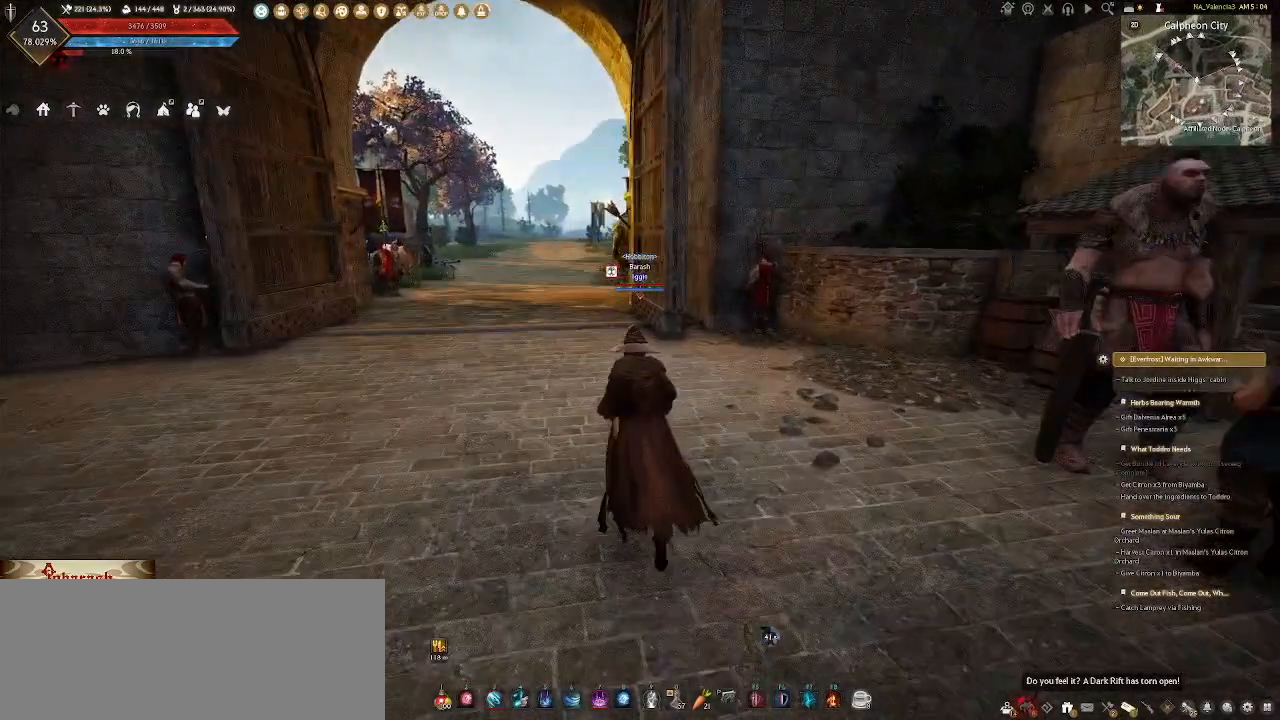
{"keys": [], "mouse": [], "events": [[17, "a", "down"], [417, "a", "up"], [450, "w", "up"]]}
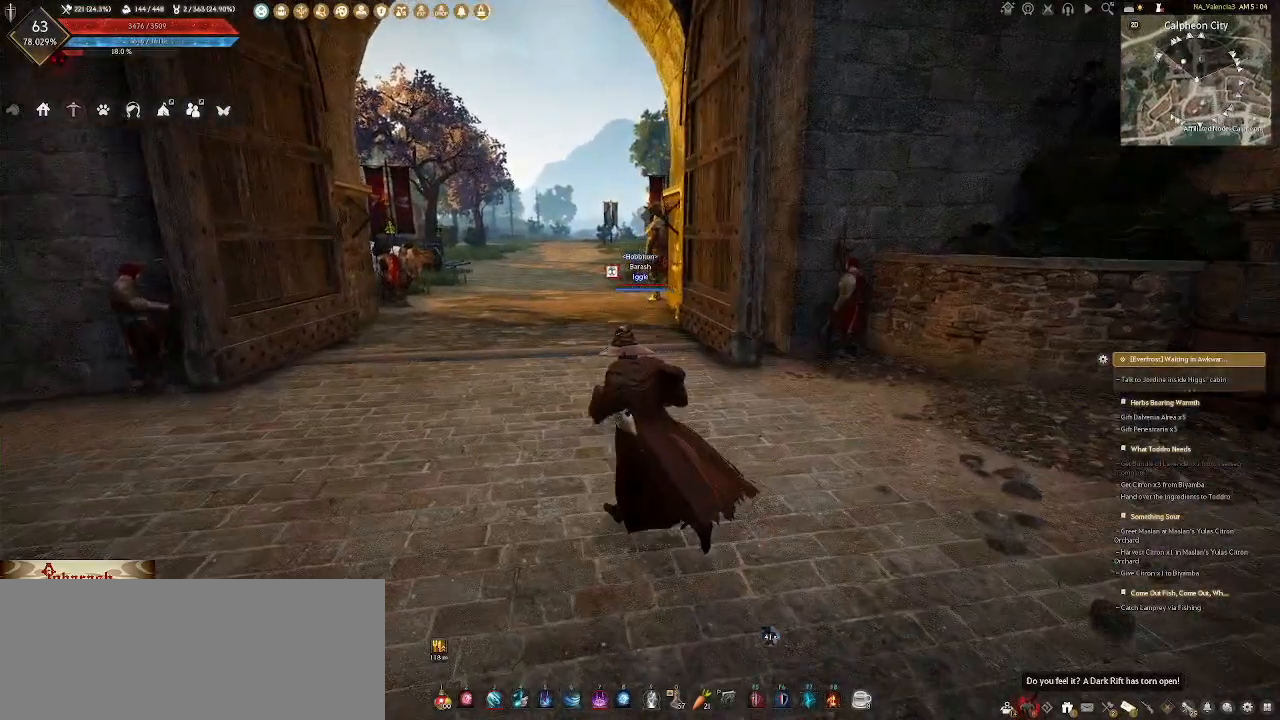
{"keys": [], "mouse": [], "events": []}
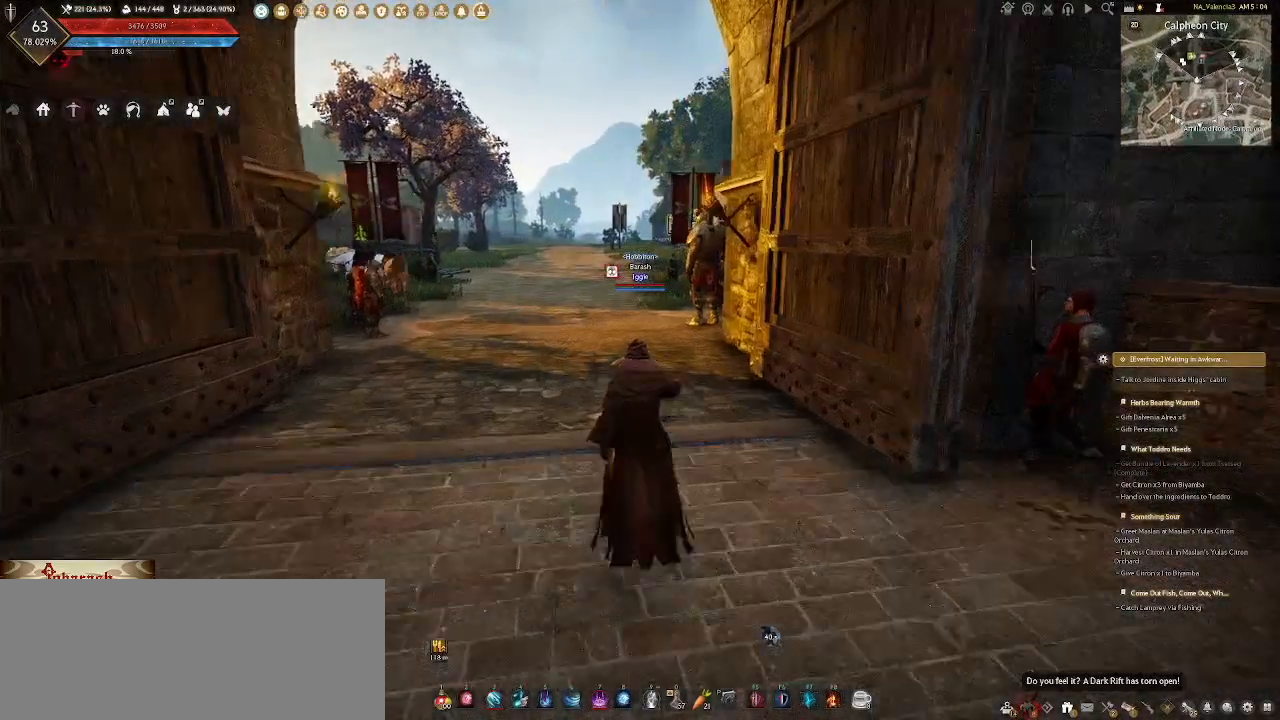
{"keys": ["a", "w"], "mouse": [], "events": [[283, "a", "down"], [400, "w", "down"]]}
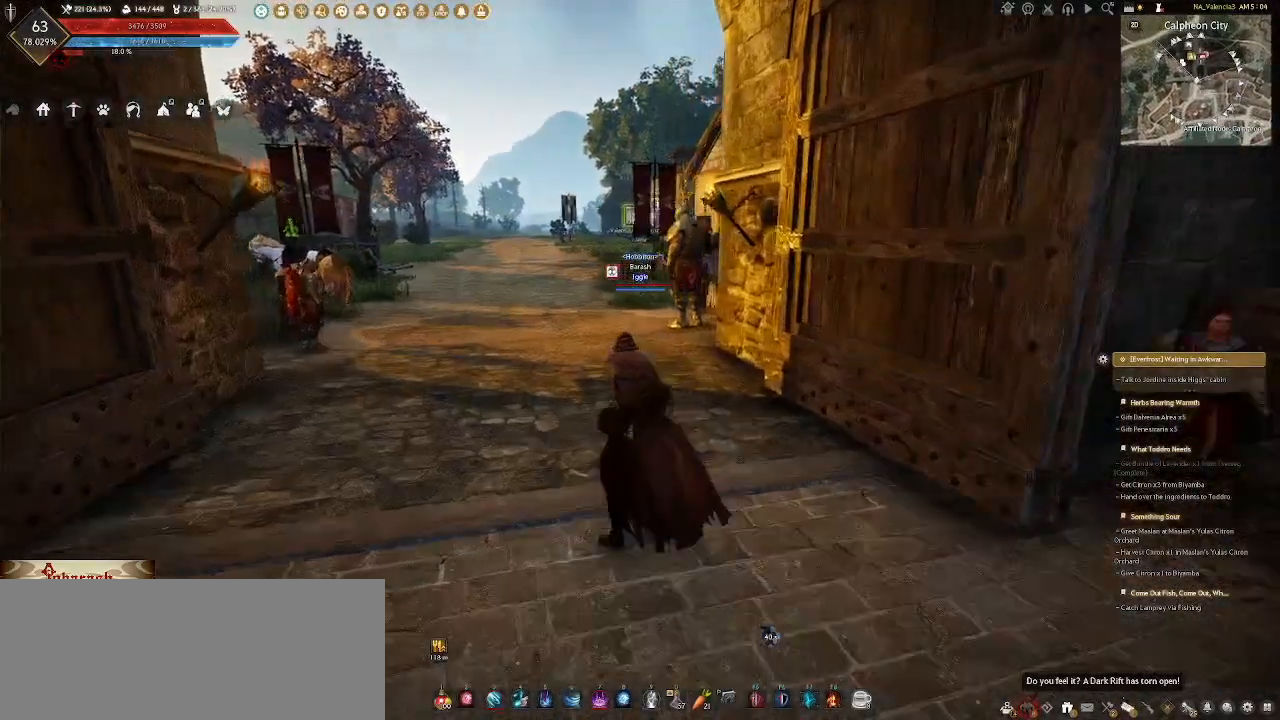
{"keys": [], "mouse": ["wheel"], "events": [[17, "a", "up"], [67, "w", "up"], [183, "mouse_wheel", "down"]]}
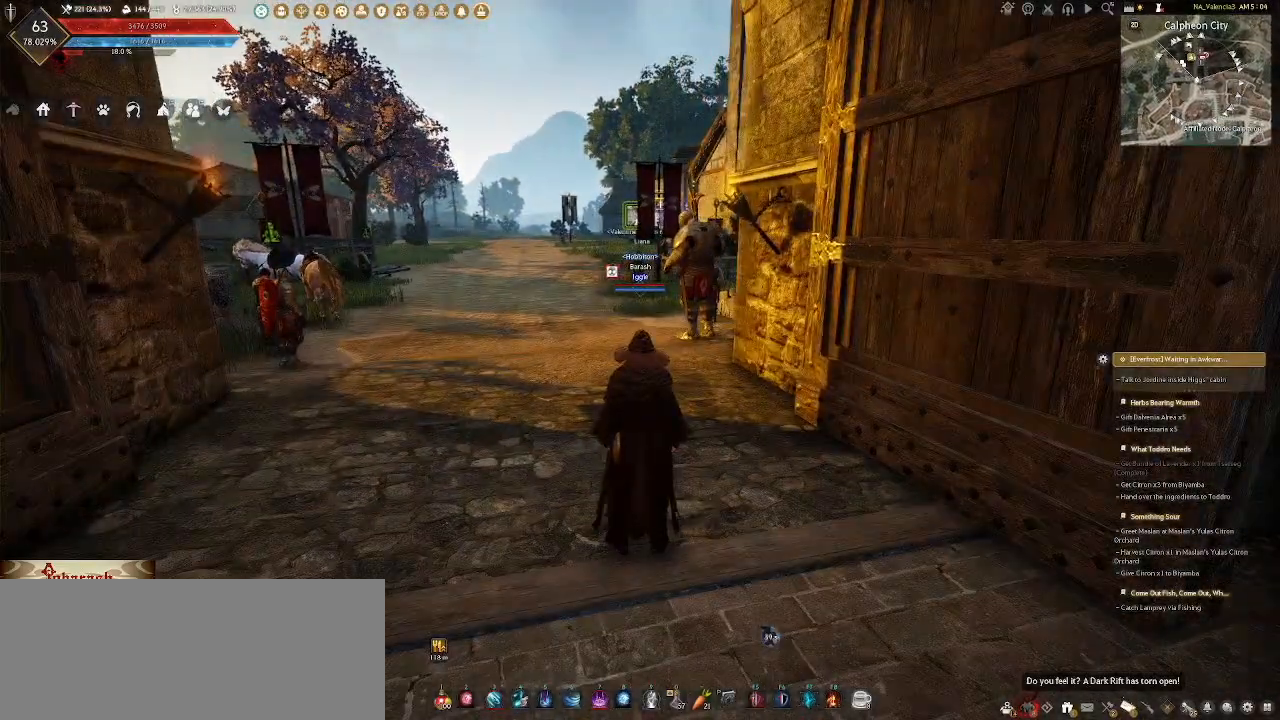
{"keys": [], "mouse": ["wheel"], "events": []}
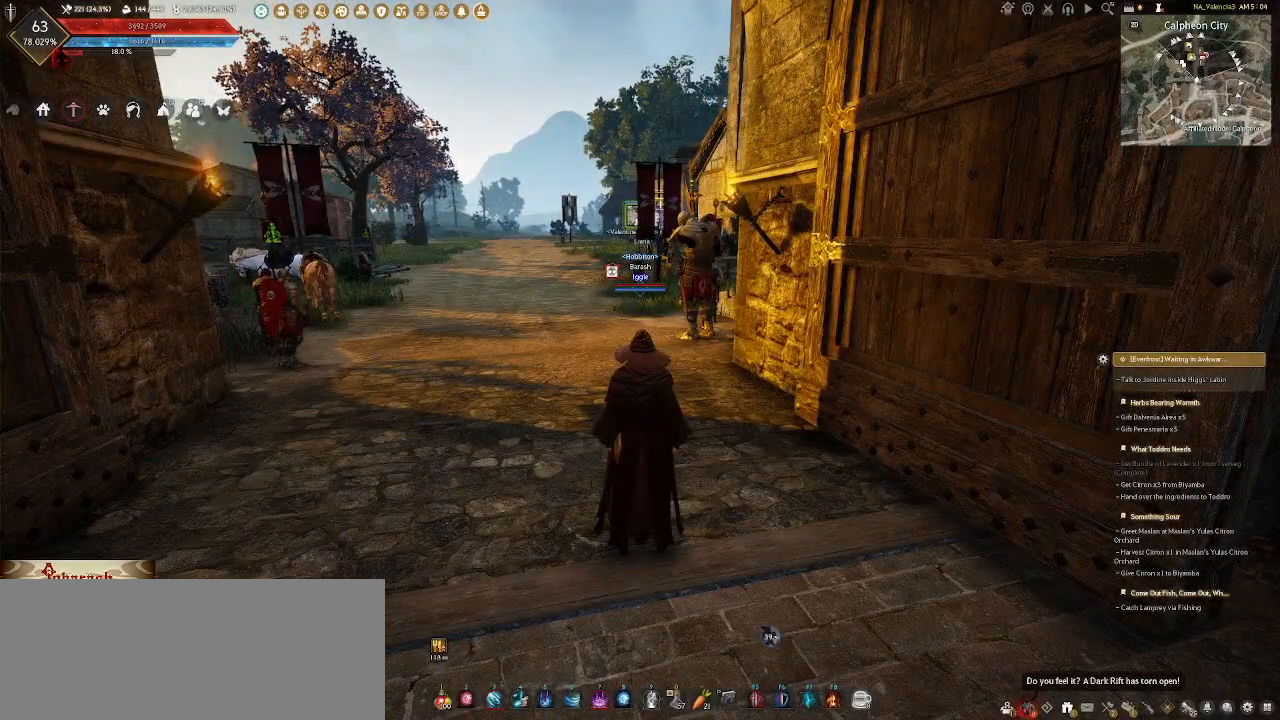
{"keys": [], "mouse": ["wheel"], "events": [[50, "mouse_wheel", "up"], [450, "mouse_wheel", "down"]]}
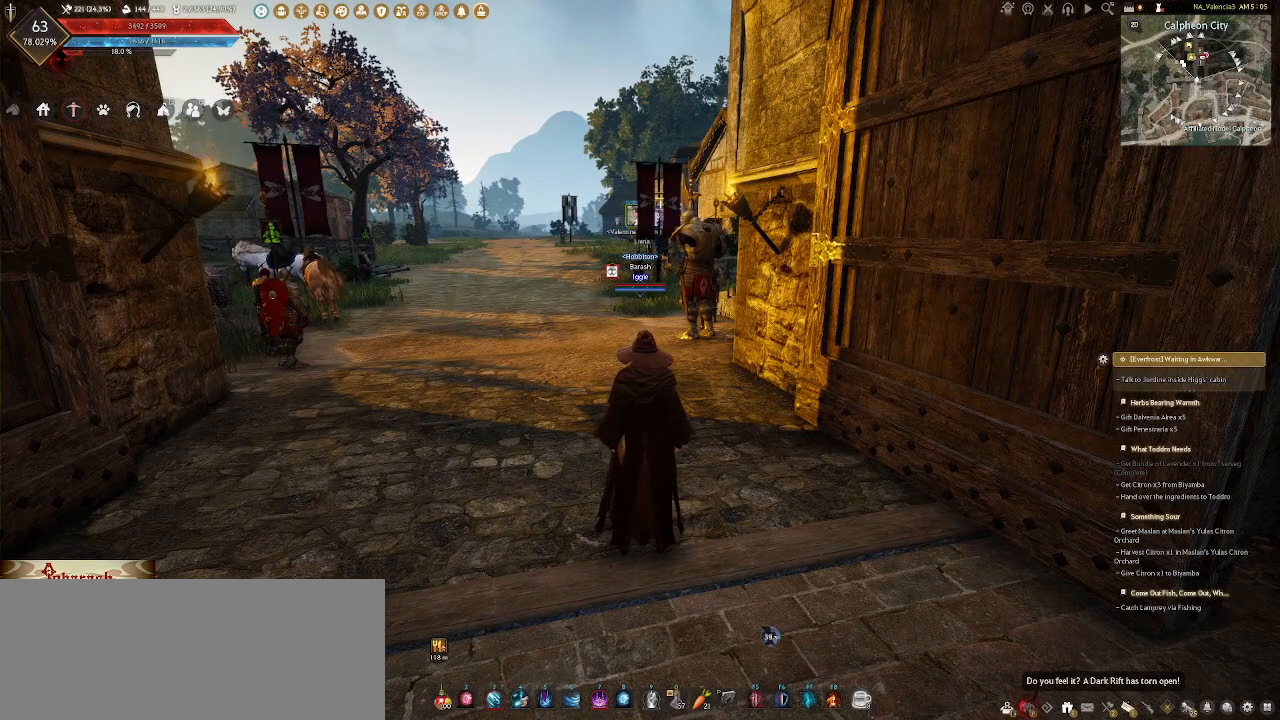
{"keys": [], "mouse": ["wheel"], "events": []}
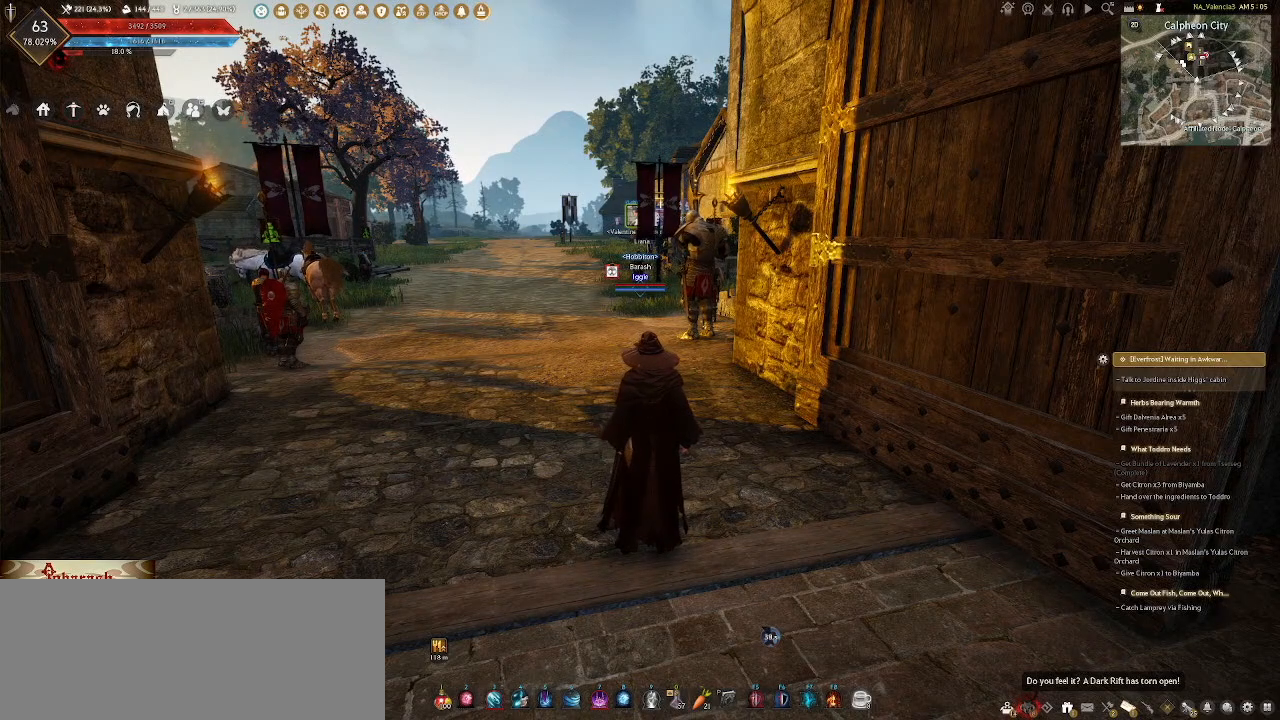
{"keys": [], "mouse": [], "events": [[183, "mouse_wheel", "up"]]}
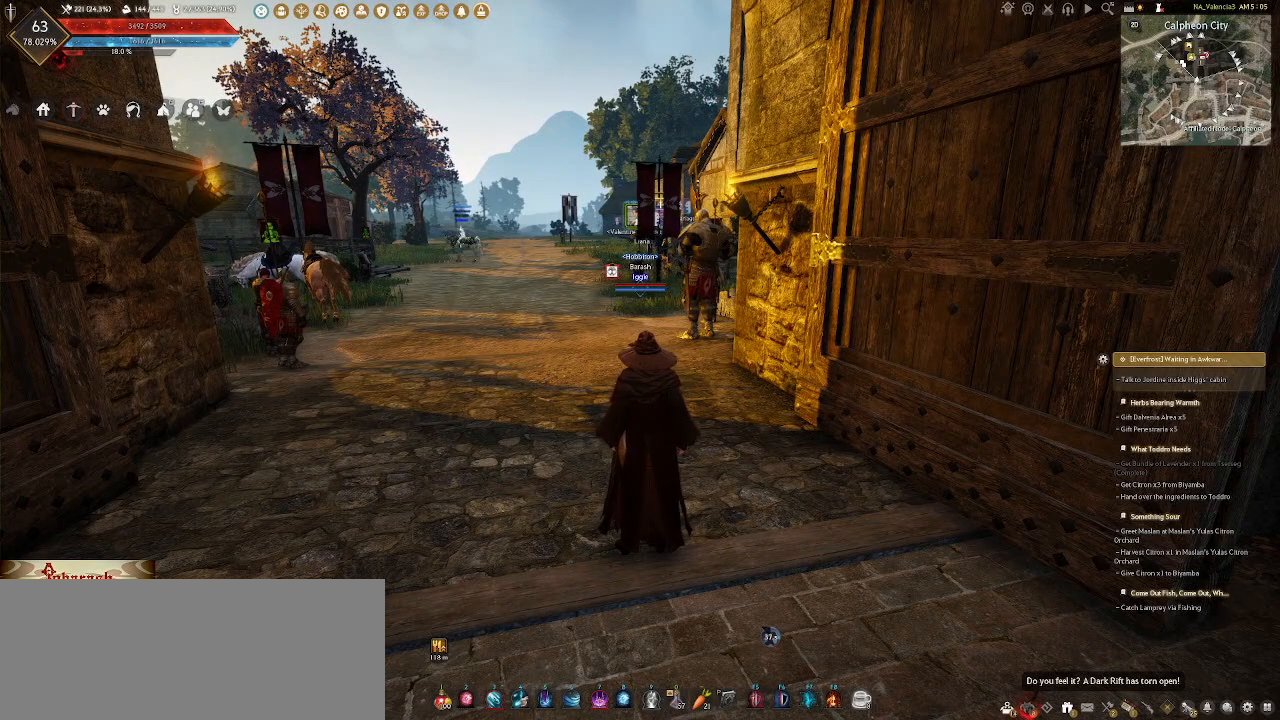
{"keys": [], "mouse": ["wheel"], "events": [[483, "mouse_wheel", "down"]]}
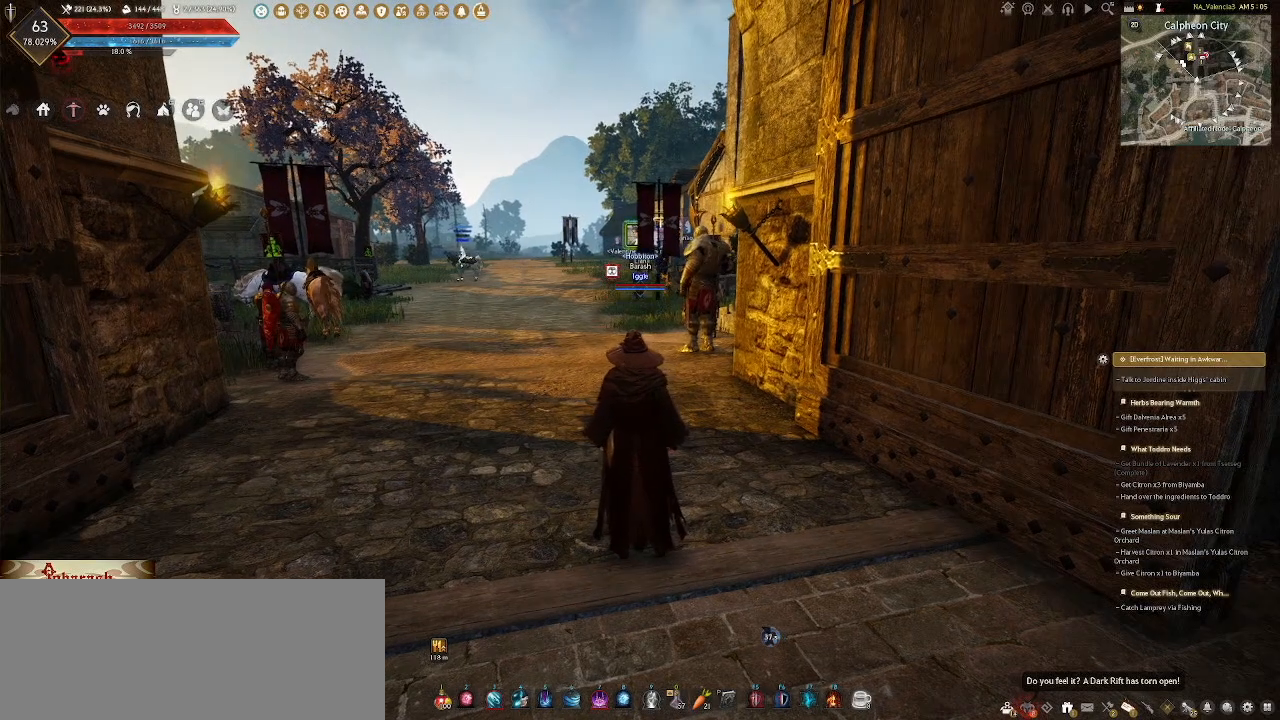
{"keys": [], "mouse": ["wheel"], "events": []}
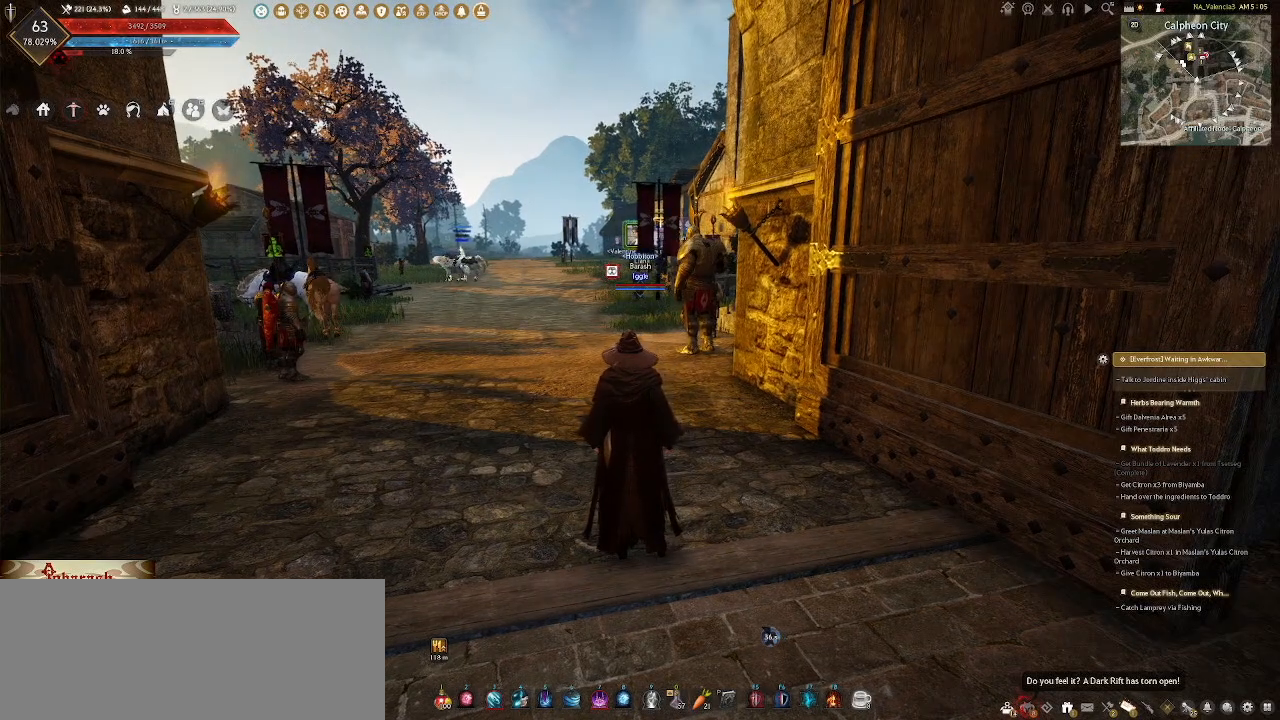
{"keys": [], "mouse": ["wheel"], "events": []}
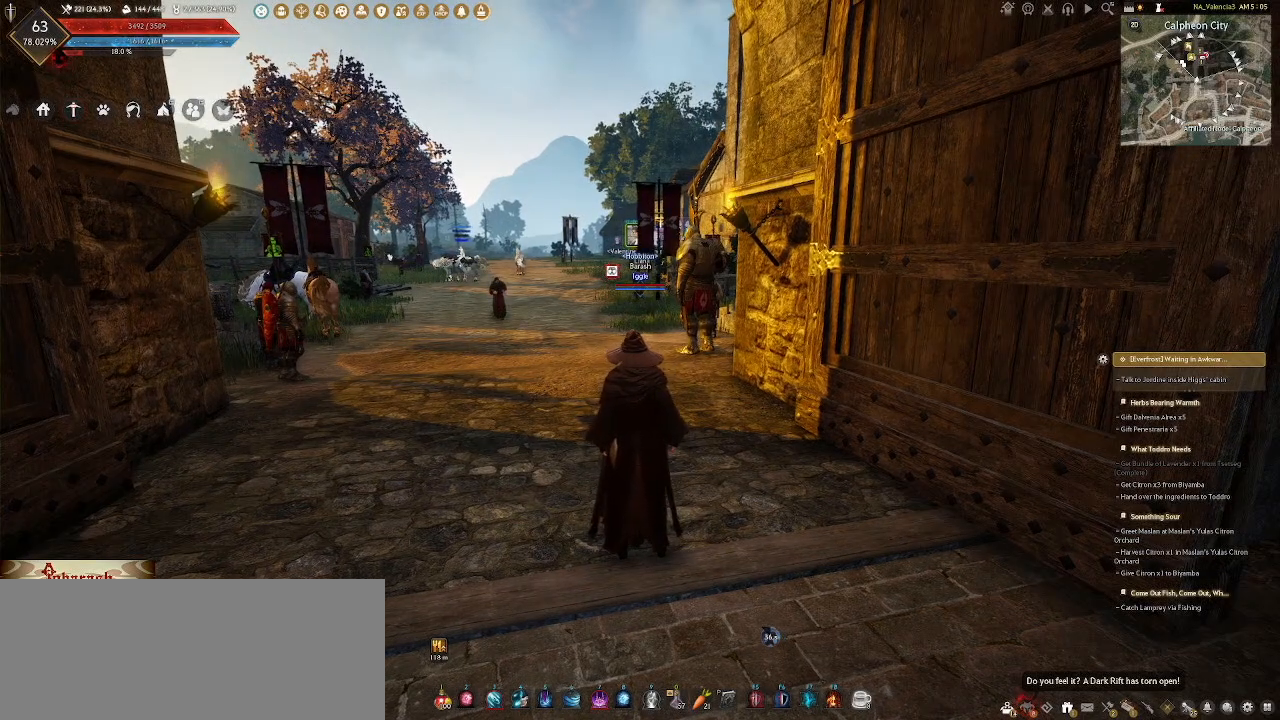
{"keys": [], "mouse": ["wheel"], "events": []}
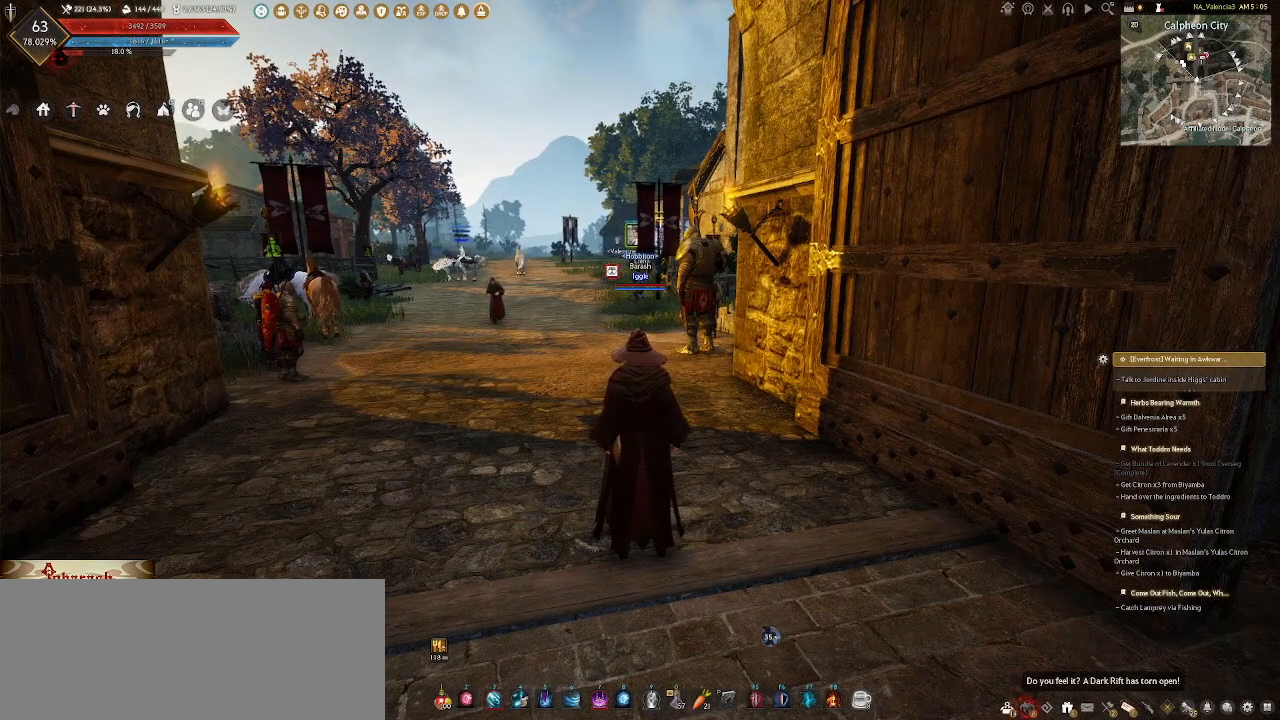
{"keys": [], "mouse": ["wheel"], "events": []}